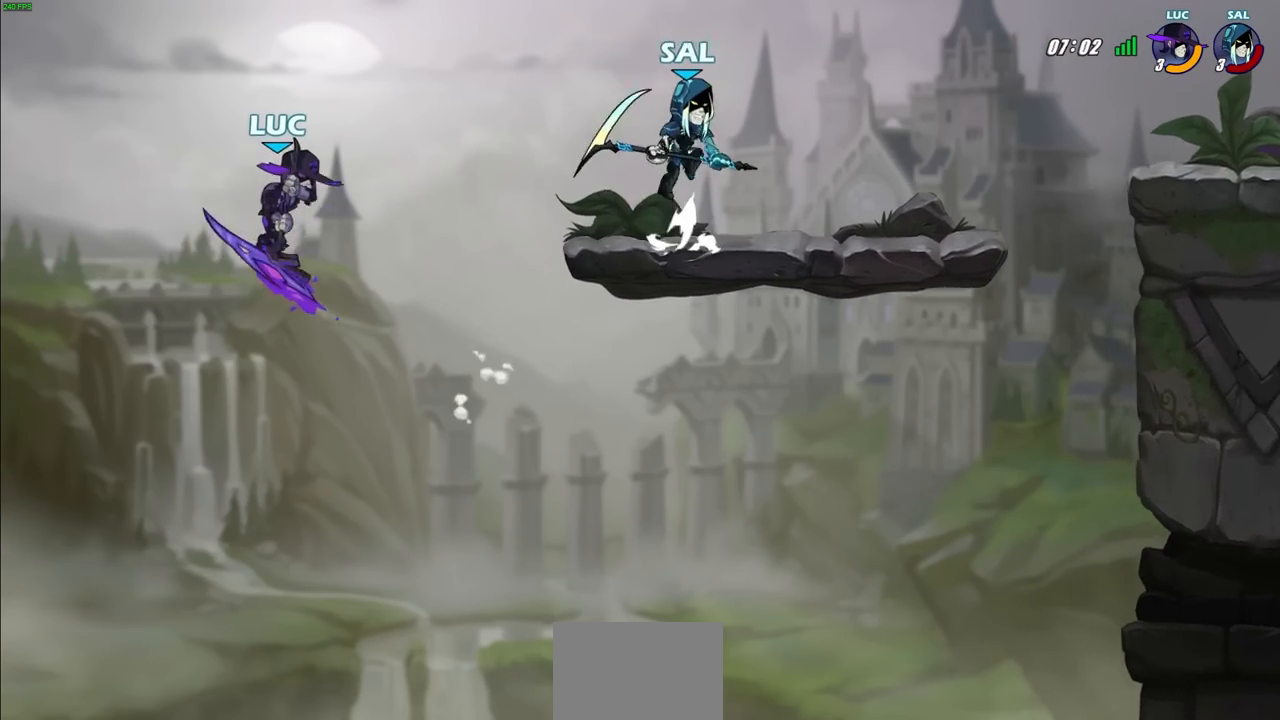
Gameplay with a controller (PlayStation layout); each line is a JSON object with the inputs held at the frame after it. "events" lists button and stick changes between this image and that frame as [ms after this image, input, new state], when the widget could be followed in between. Not read: R3.
{"buttons": ["R2"], "left_stick": "up-right", "right_stick": "center", "events": [[83, "left_stick", "up-left"], [200, "left_stick", "up-right"], [300, "left_stick", "right"], [417, "left_stick", "up-right"], [483, "R2", "down"]]}
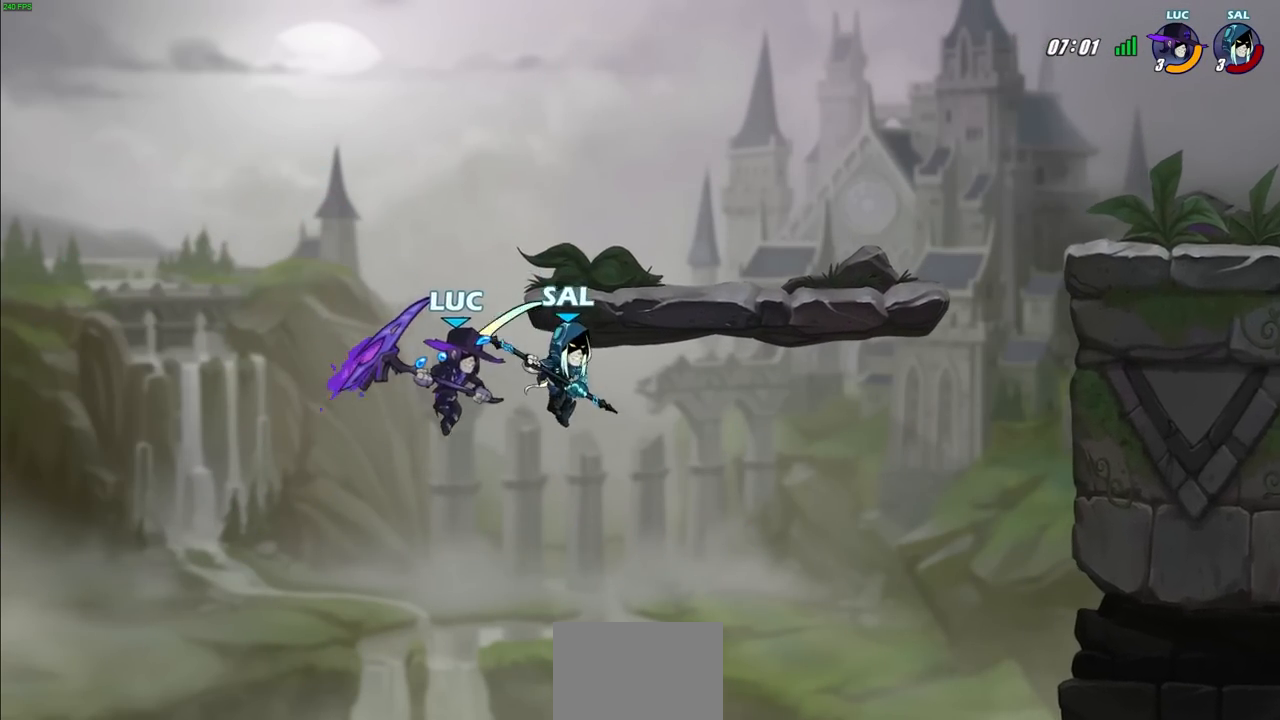
{"buttons": [], "left_stick": "down-left", "right_stick": "center", "events": [[383, "R2", "up"], [400, "SQUARE", "down"], [417, "left_stick", "down-left"], [483, "SQUARE", "up"]]}
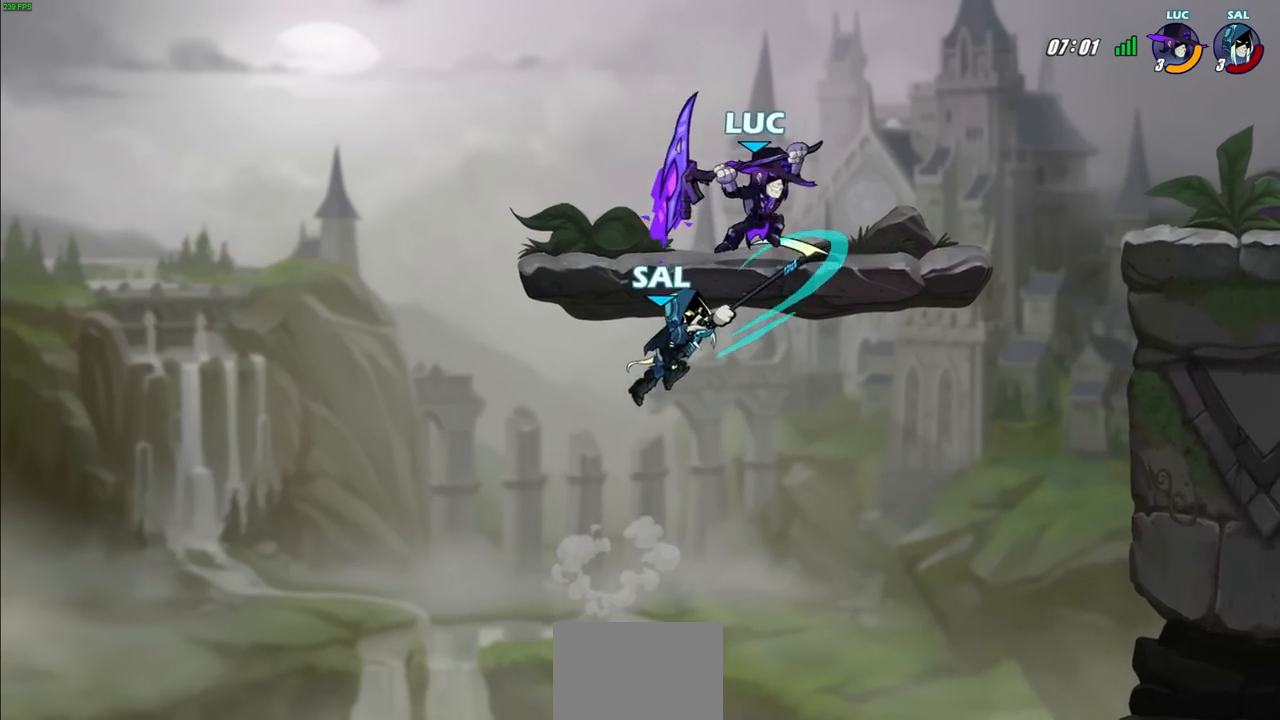
{"buttons": ["CROSS"], "left_stick": "up-right", "right_stick": "center", "events": [[33, "L3", "down"], [67, "left_stick", "left"], [183, "L3", "up"], [217, "left_stick", "up"], [267, "left_stick", "up-right"], [483, "CROSS", "down"]]}
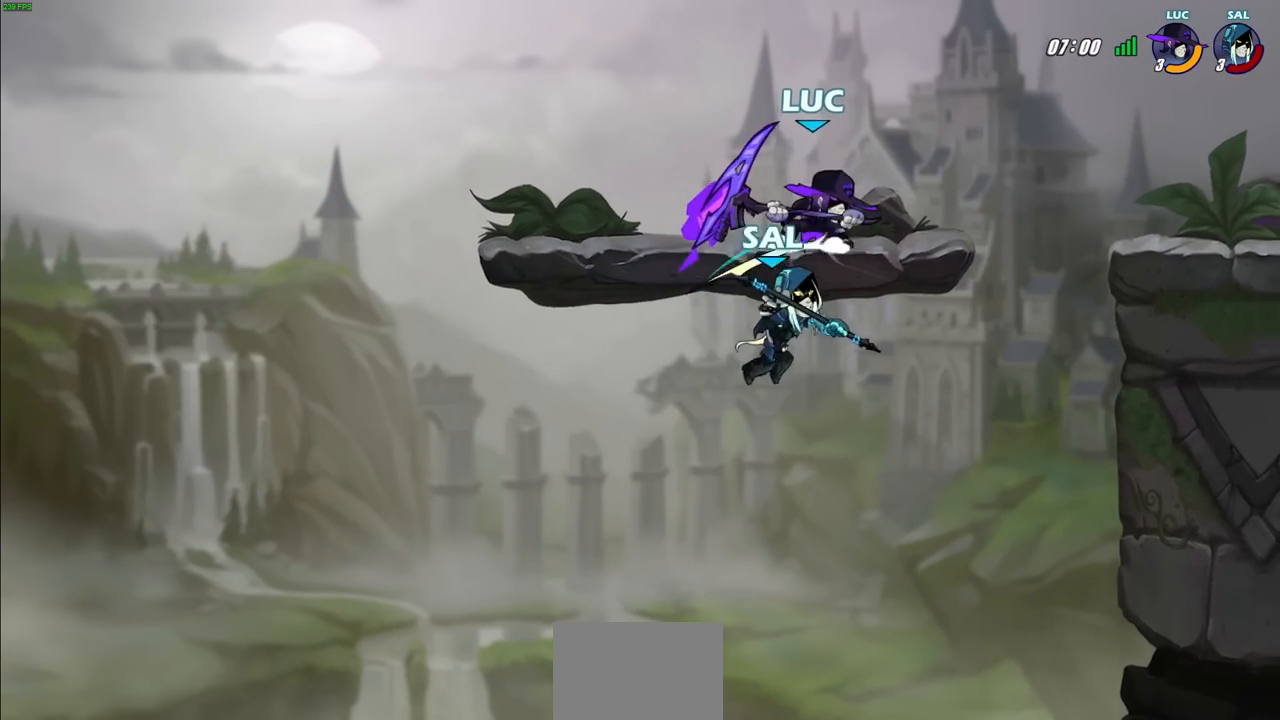
{"buttons": [], "left_stick": "down-left", "right_stick": "center", "events": [[150, "CROSS", "up"], [317, "left_stick", "down-right"], [417, "SQUARE", "down"], [417, "left_stick", "down-left"], [483, "SQUARE", "up"]]}
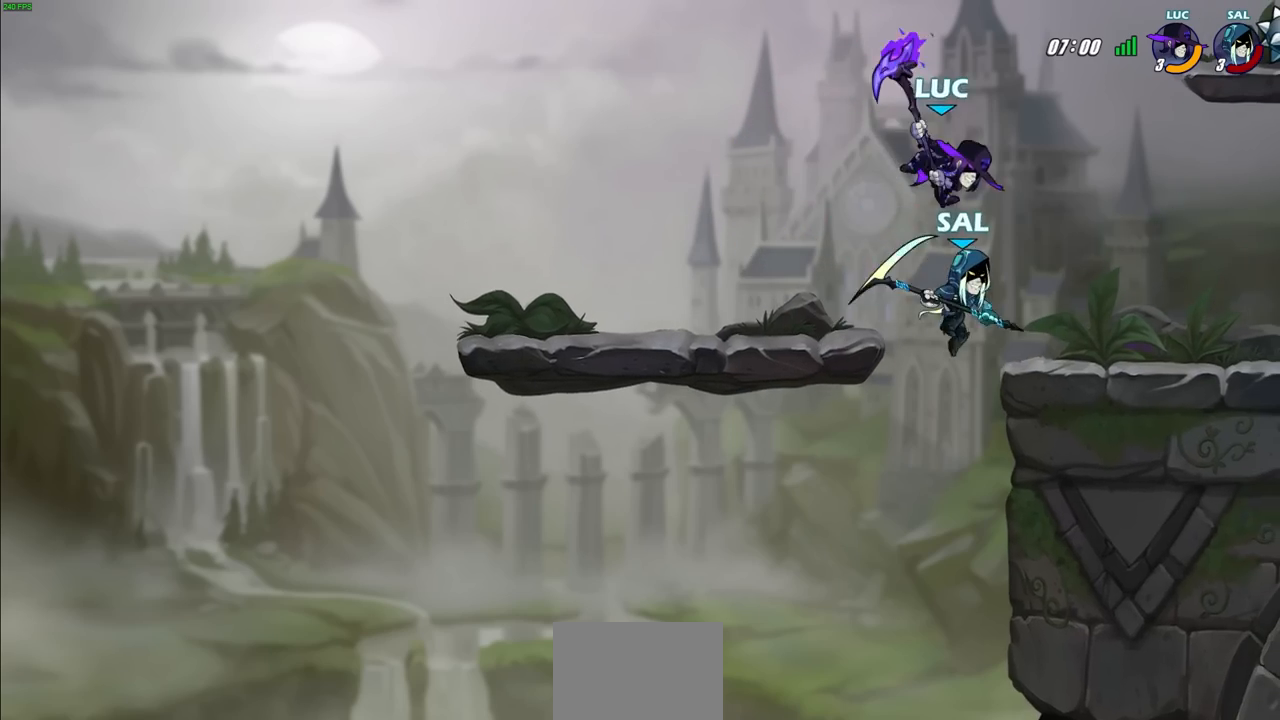
{"buttons": [], "left_stick": "left", "right_stick": "center", "events": [[117, "L3", "down"], [133, "left_stick", "left"], [433, "L3", "up"]]}
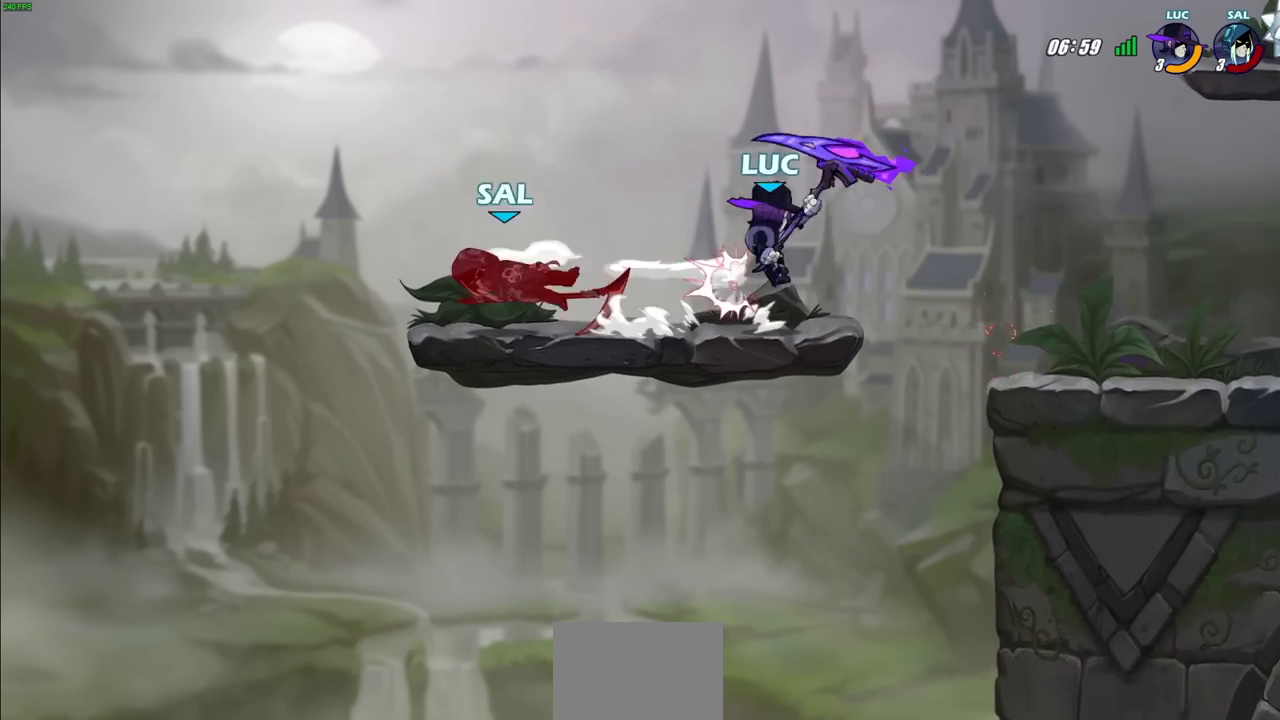
{"buttons": [], "left_stick": "center", "right_stick": "center", "events": [[167, "left_stick", "center"]]}
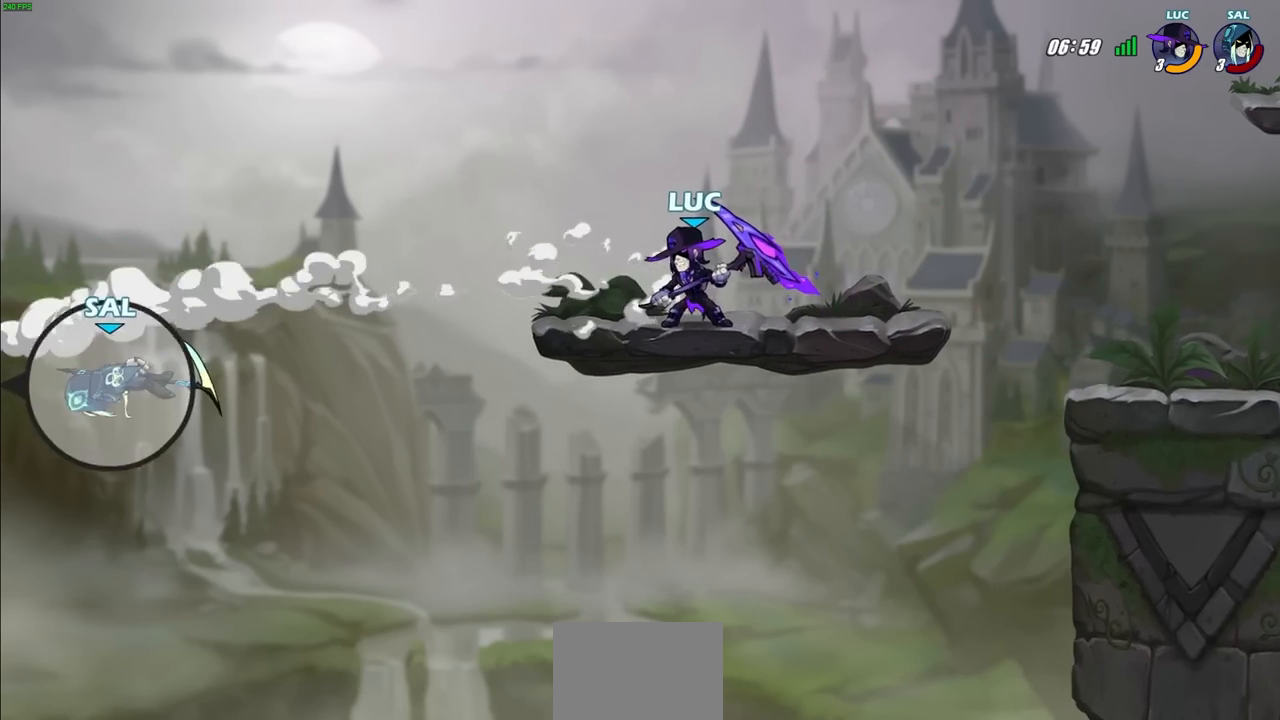
{"buttons": [], "left_stick": "down-right", "right_stick": "center", "events": [[183, "left_stick", "left"], [467, "left_stick", "down-right"]]}
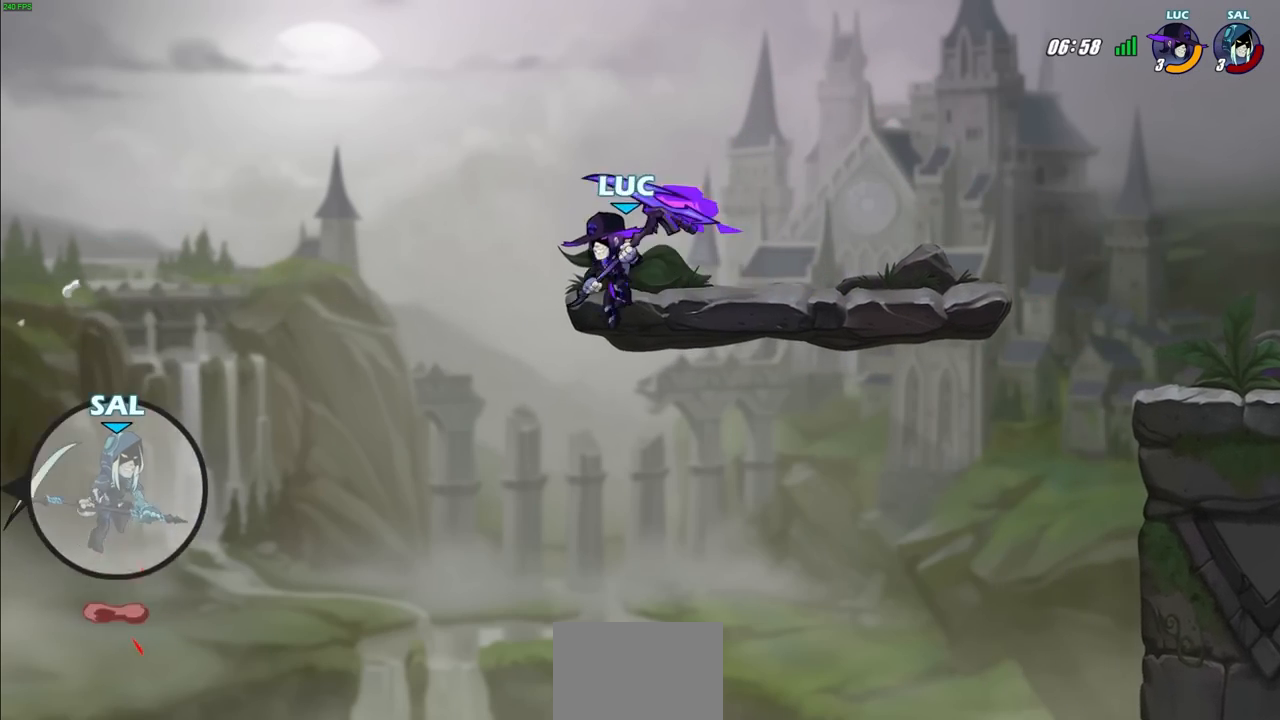
{"buttons": [], "left_stick": "center", "right_stick": "center", "events": [[200, "left_stick", "left"], [317, "R2", "down"], [350, "CIRCLE", "down"], [467, "CIRCLE", "up"], [467, "R2", "up"], [483, "left_stick", "center"]]}
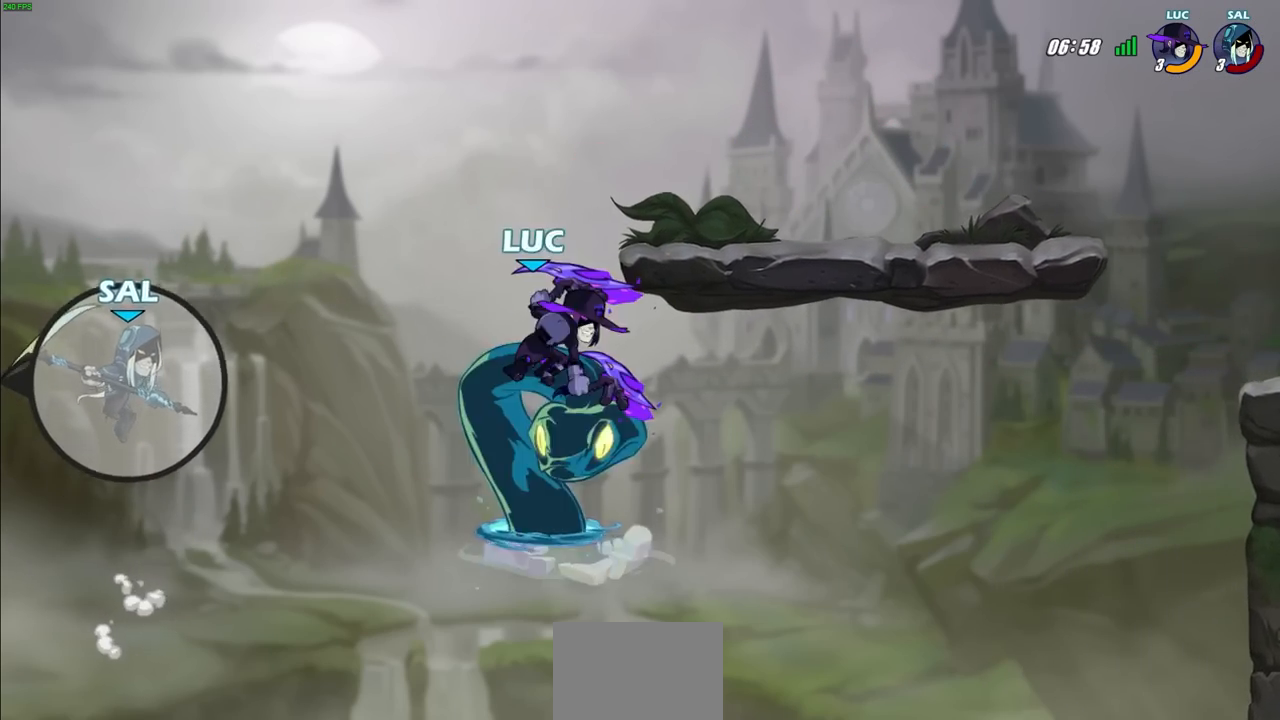
{"buttons": [], "left_stick": "center", "right_stick": "center", "events": [[133, "left_stick", "left"], [350, "left_stick", "center"]]}
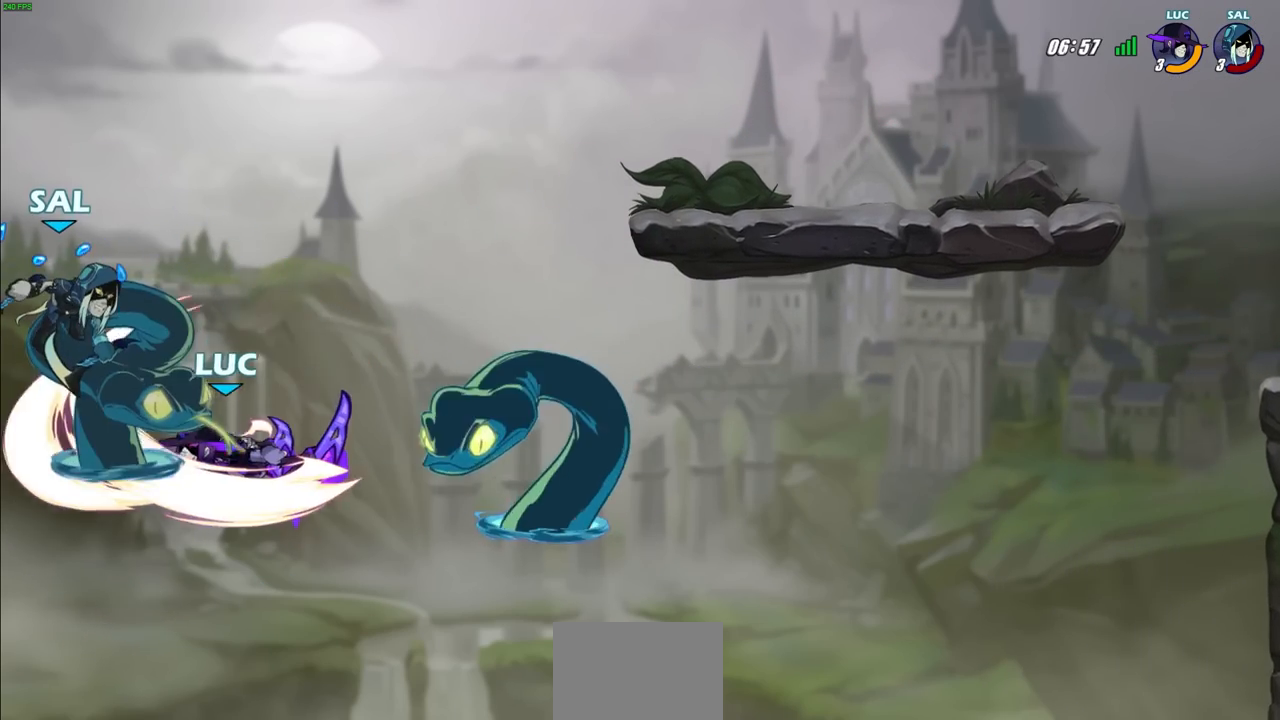
{"buttons": [], "left_stick": "center", "right_stick": "center", "events": []}
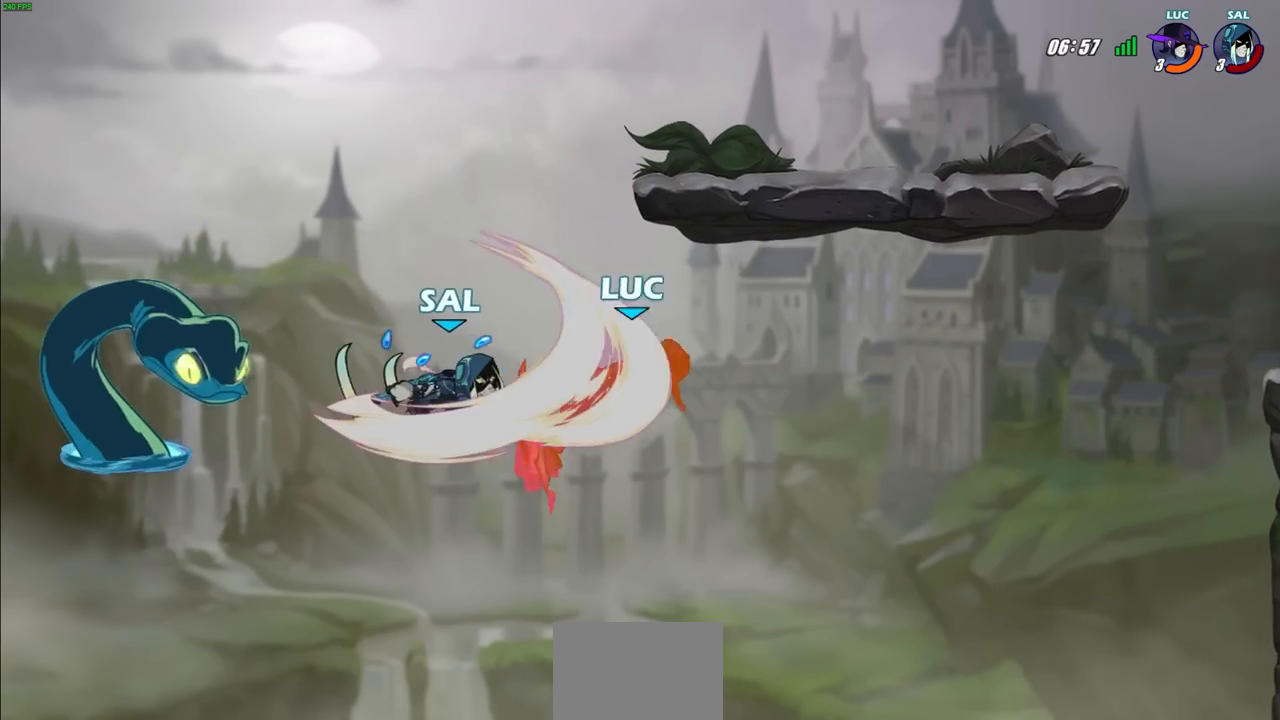
{"buttons": [], "left_stick": "right", "right_stick": "center", "events": [[67, "left_stick", "right"], [317, "left_stick", "center"], [383, "left_stick", "right"]]}
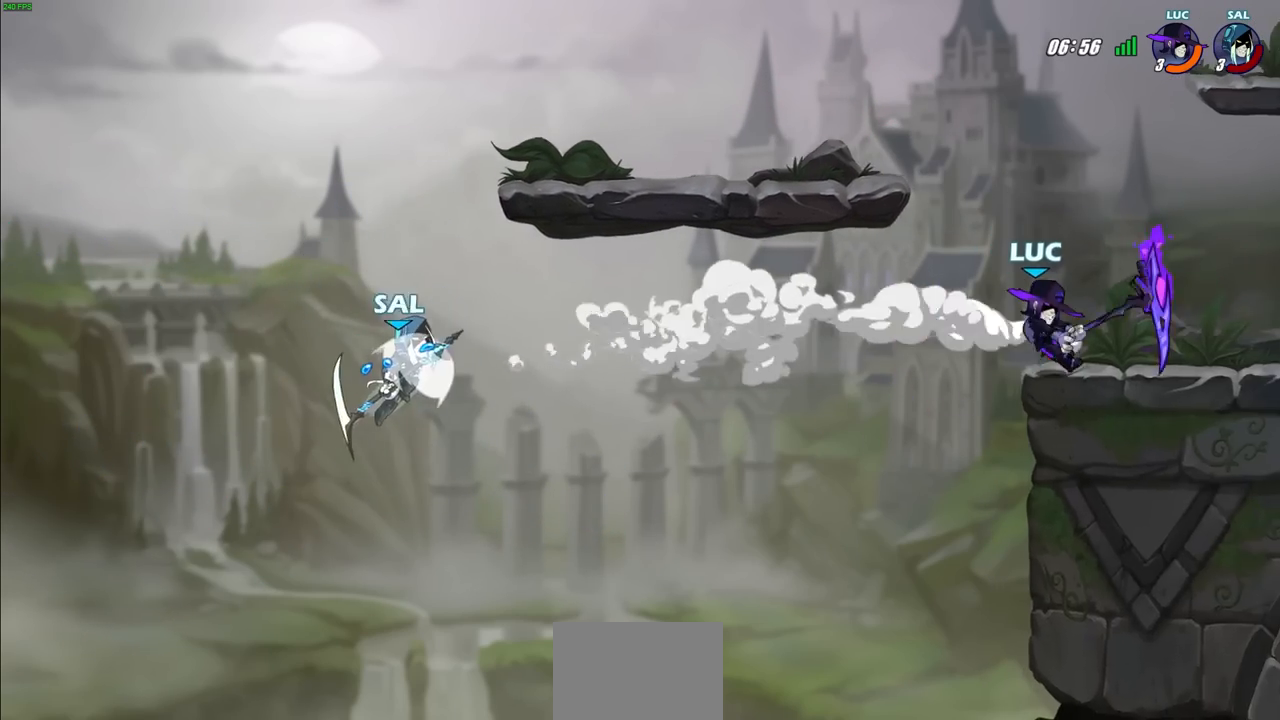
{"buttons": ["R2"], "left_stick": "left", "right_stick": "center", "events": [[250, "left_stick", "left"], [400, "R2", "down"]]}
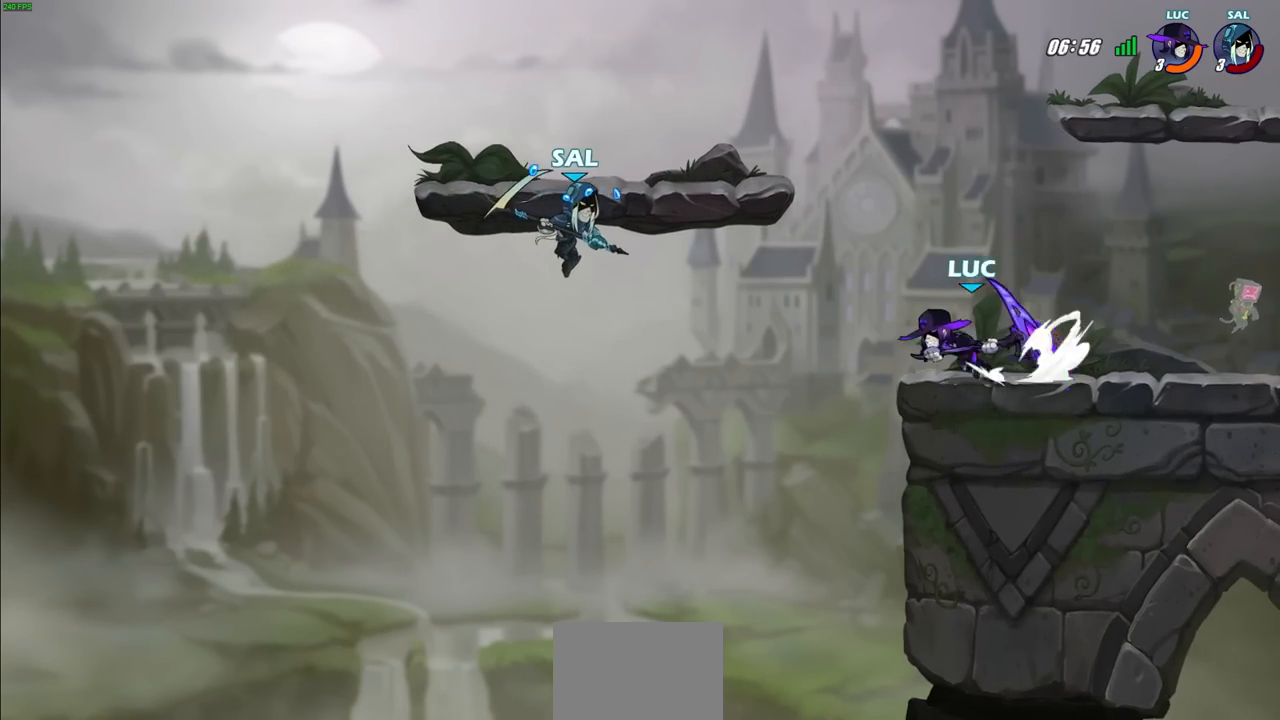
{"buttons": [], "left_stick": "left", "right_stick": "center", "events": [[33, "SQUARE", "down"], [83, "R2", "up"], [150, "SQUARE", "up"]]}
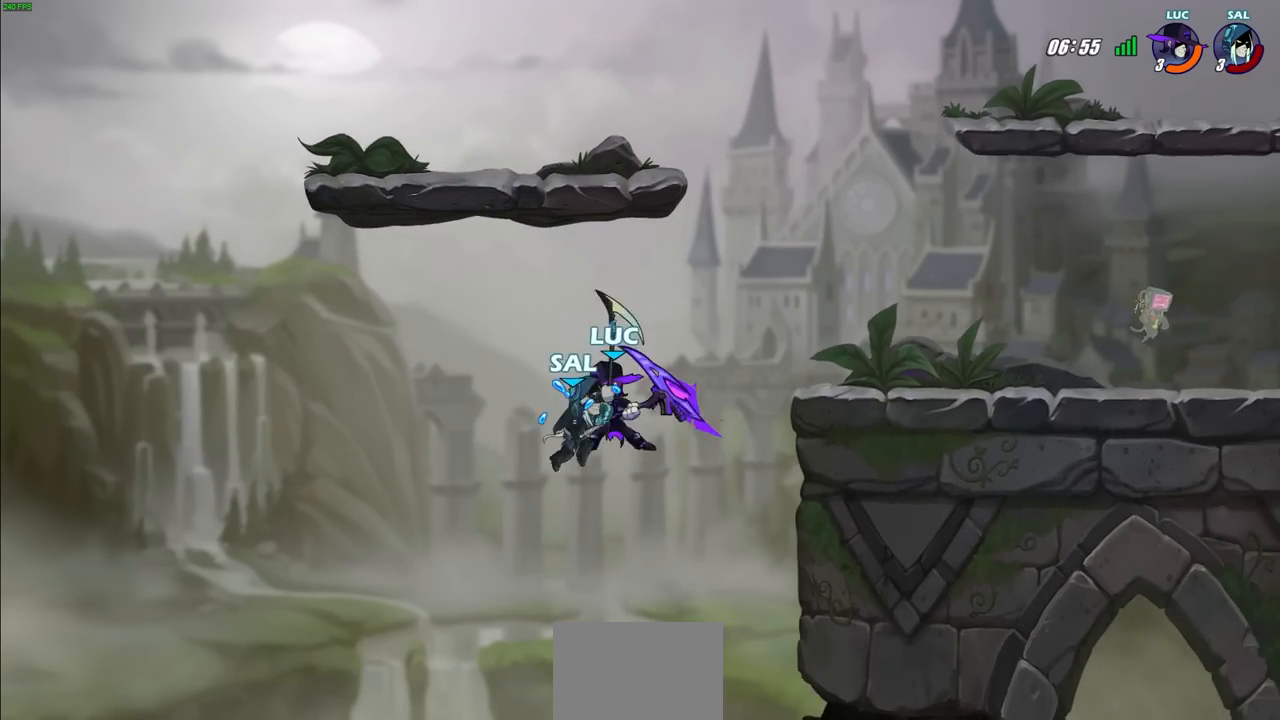
{"buttons": [], "left_stick": "left", "right_stick": "center", "events": [[100, "left_stick", "right"], [200, "SQUARE", "down"], [200, "TRIANGLE", "down"], [200, "left_stick", "center"], [250, "SQUARE", "up"], [250, "TRIANGLE", "up"], [417, "left_stick", "left"]]}
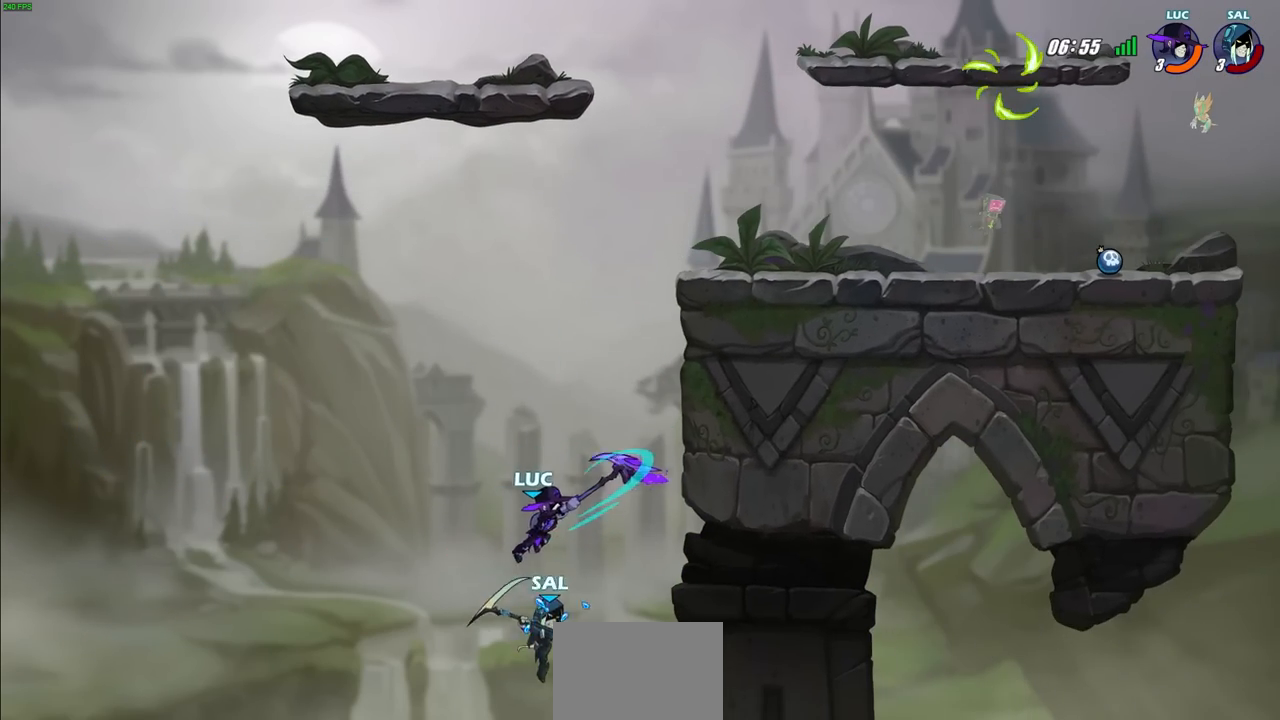
{"buttons": [], "left_stick": "up-left", "right_stick": "center", "events": [[267, "CROSS", "down"], [417, "CROSS", "up"], [467, "left_stick", "up-left"]]}
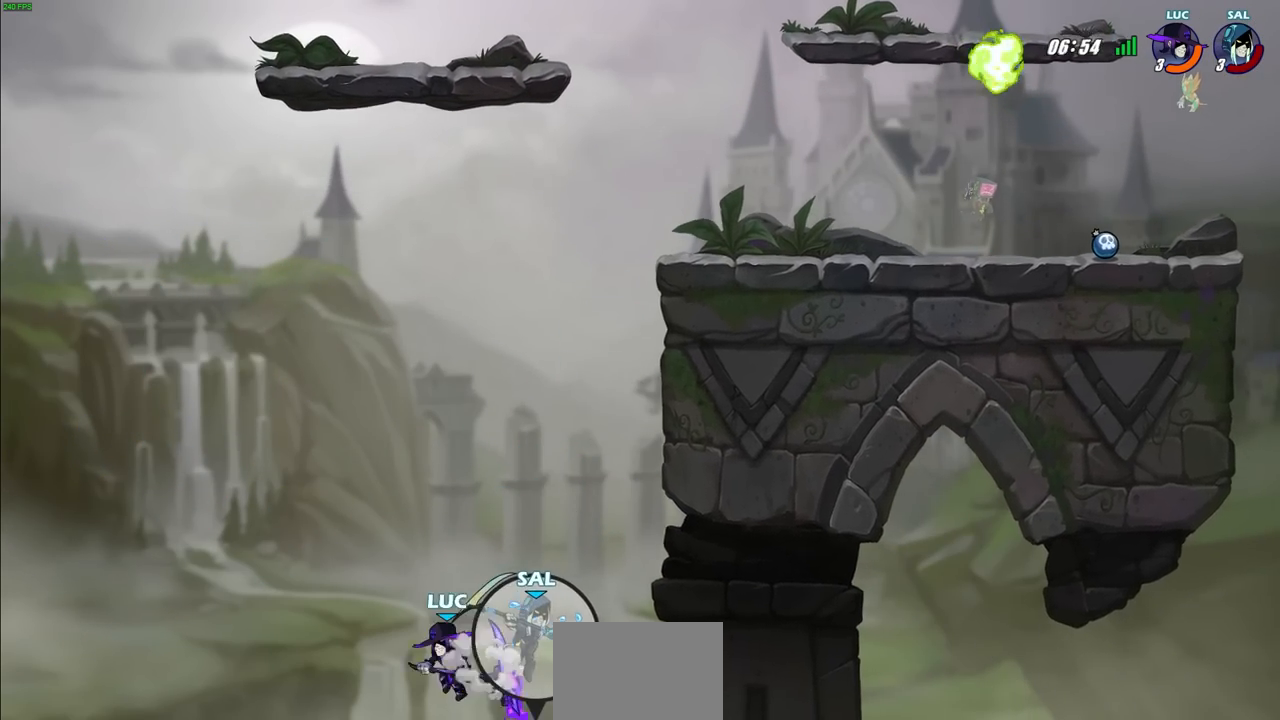
{"buttons": [], "left_stick": "up-right", "right_stick": "center", "events": [[100, "left_stick", "up-right"], [150, "CROSS", "down"], [367, "CROSS", "up"]]}
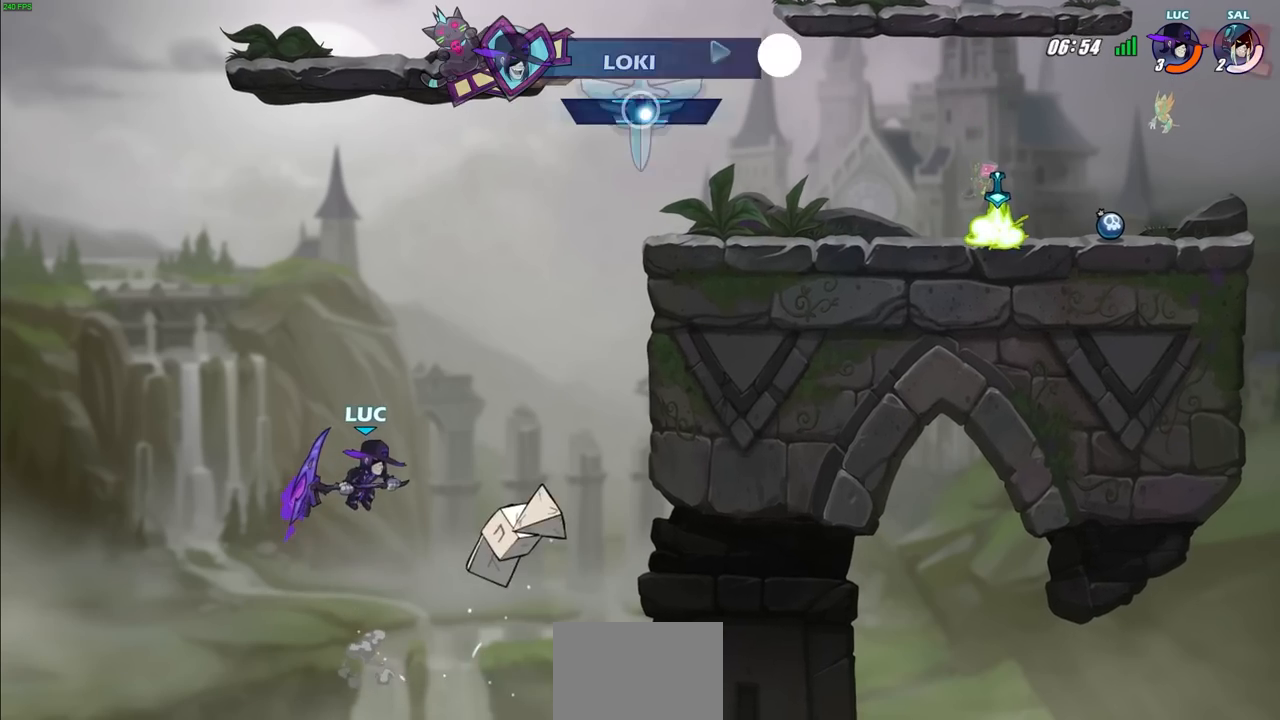
{"buttons": [], "left_stick": "up-right", "right_stick": "center", "events": [[117, "CIRCLE", "down"], [333, "CIRCLE", "up"]]}
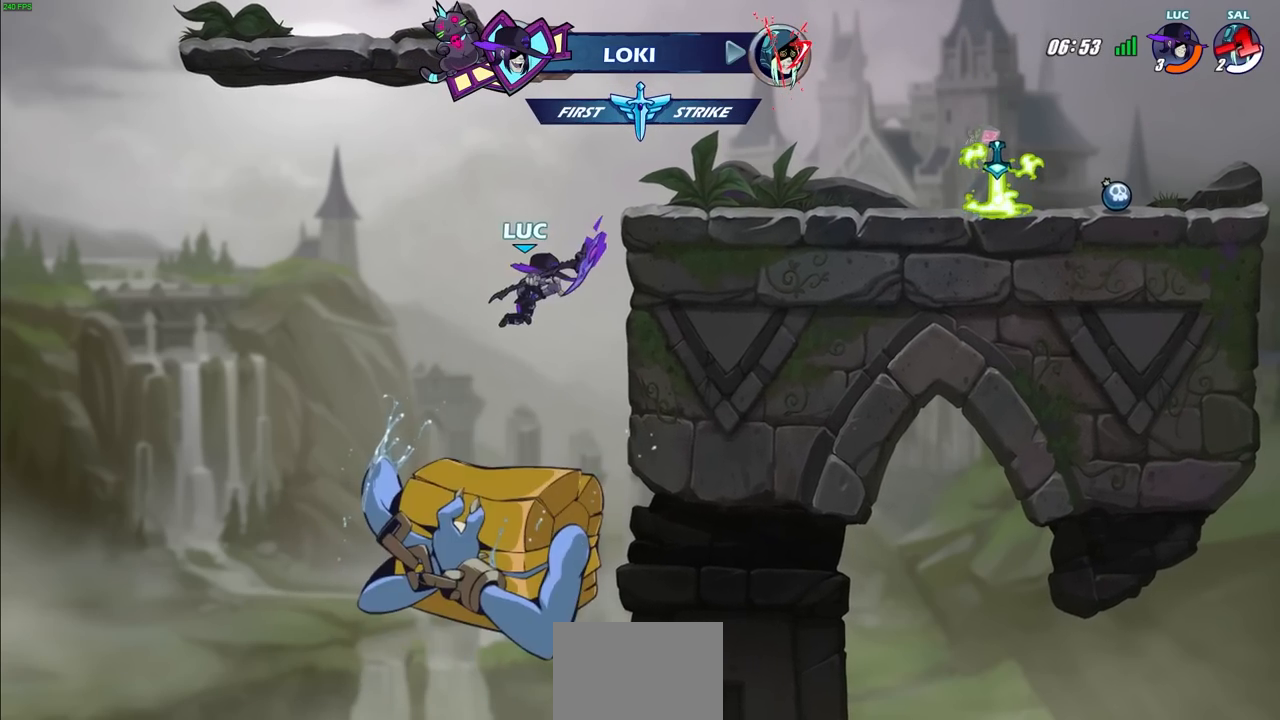
{"buttons": ["CIRCLE"], "left_stick": "up-right", "right_stick": "center", "events": [[267, "left_stick", "up-left"], [350, "CROSS", "down"], [383, "left_stick", "up-right"], [467, "CIRCLE", "down"], [483, "CROSS", "up"]]}
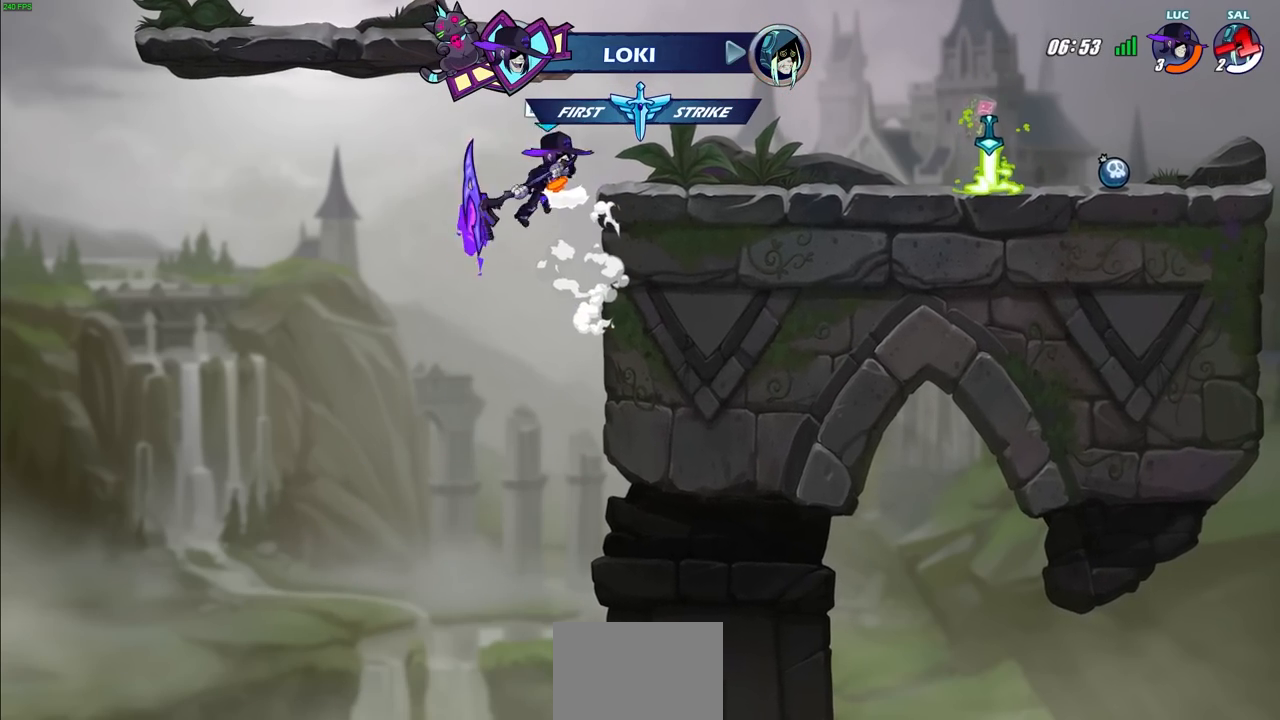
{"buttons": [], "left_stick": "right", "right_stick": "center", "events": [[117, "left_stick", "center"], [133, "CIRCLE", "up"], [333, "left_stick", "right"]]}
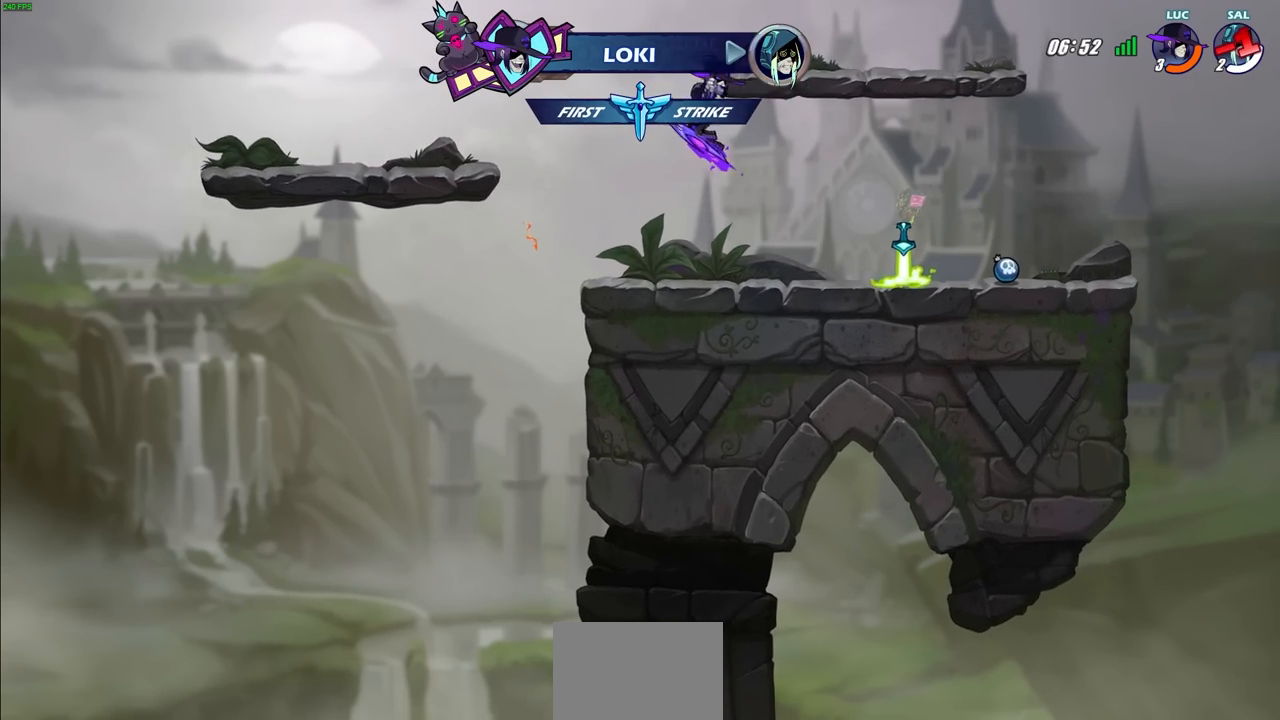
{"buttons": [], "left_stick": "left", "right_stick": "center", "events": [[367, "left_stick", "down"], [450, "left_stick", "left"]]}
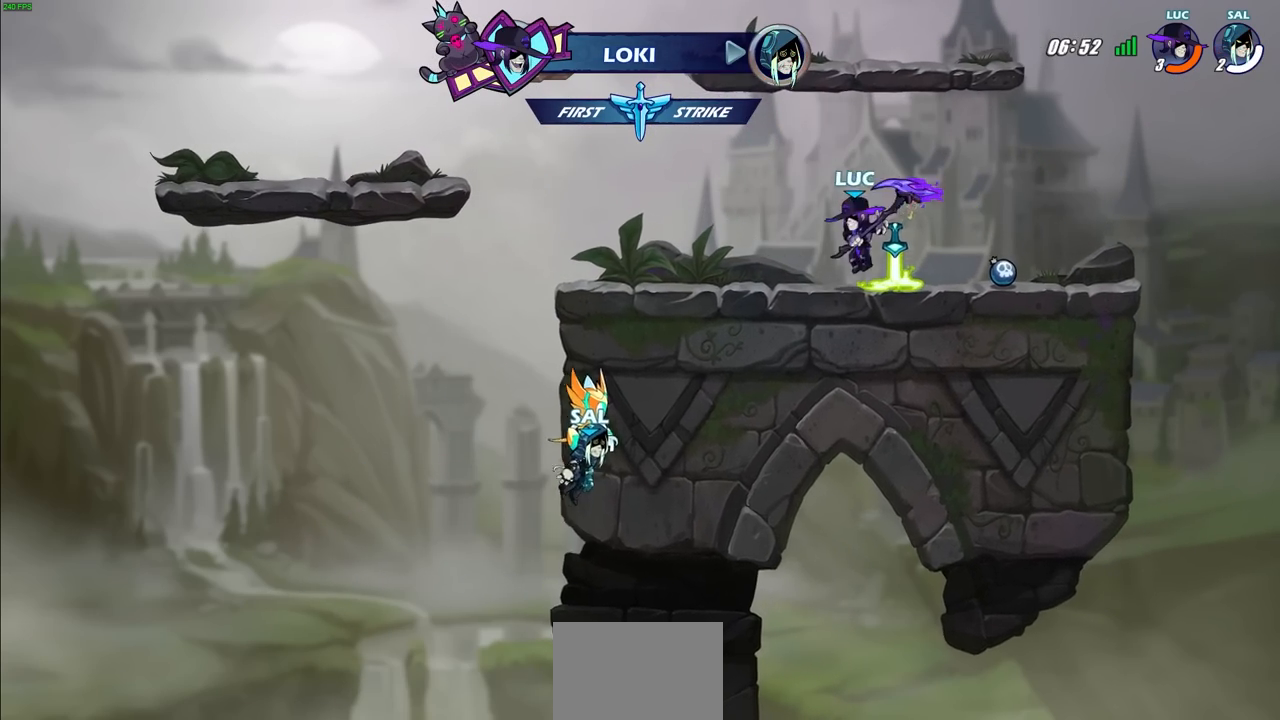
{"buttons": [], "left_stick": "center", "right_stick": "center", "events": [[33, "R1", "down"], [33, "left_stick", "up"], [100, "R1", "up"], [167, "left_stick", "center"]]}
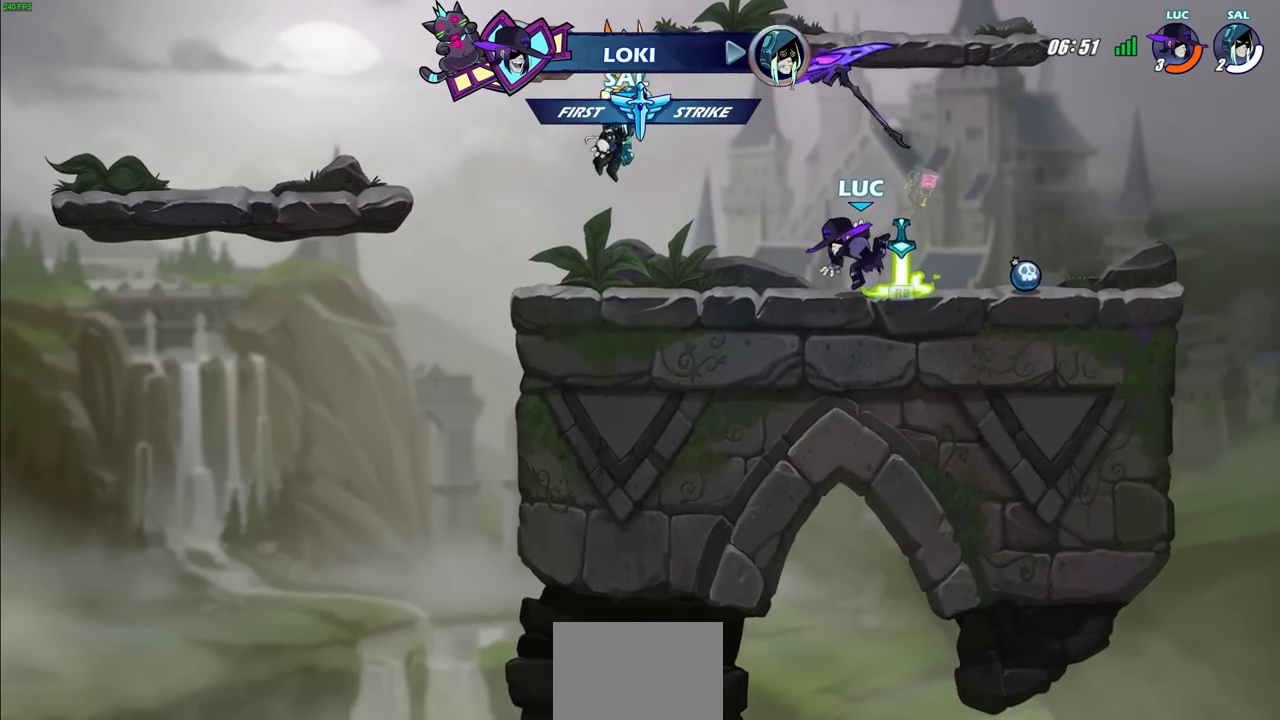
{"buttons": ["SQUARE"], "left_stick": "down", "right_stick": "center", "events": [[100, "R1", "down"], [183, "R1", "up"], [450, "left_stick", "down"], [467, "SQUARE", "down"]]}
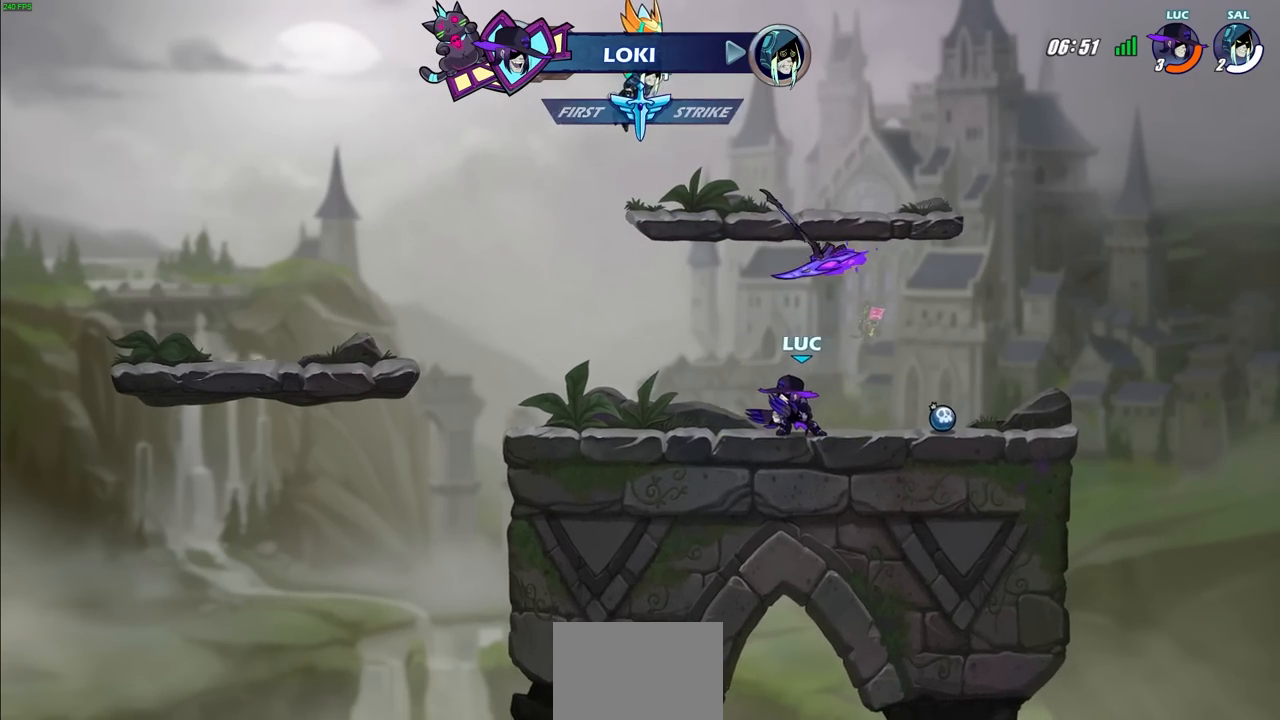
{"buttons": [], "left_stick": "center", "right_stick": "center", "events": [[67, "SQUARE", "up"], [133, "left_stick", "center"]]}
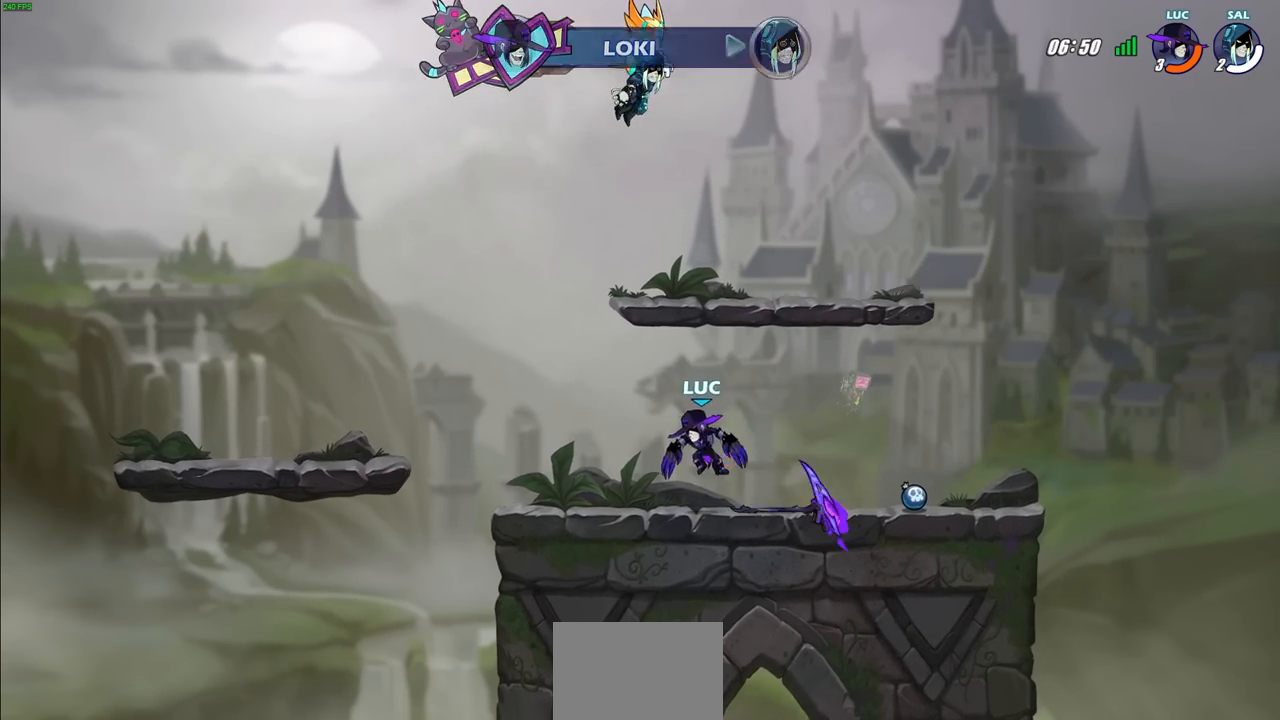
{"buttons": [], "left_stick": "center", "right_stick": "center", "events": [[33, "left_stick", "right"], [200, "left_stick", "down"], [233, "R2", "down"], [267, "SQUARE", "down"], [333, "left_stick", "down-left"], [367, "SQUARE", "up"], [400, "R2", "up"], [450, "left_stick", "center"]]}
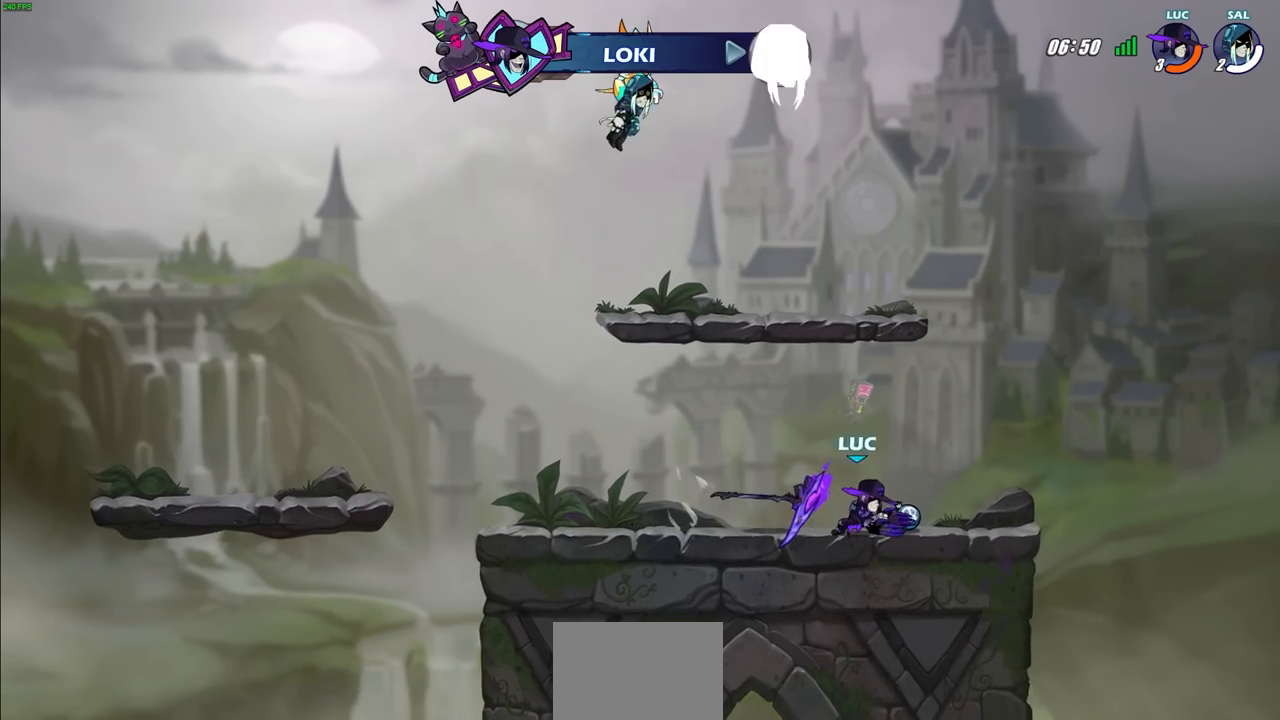
{"buttons": [], "left_stick": "center", "right_stick": "center", "events": []}
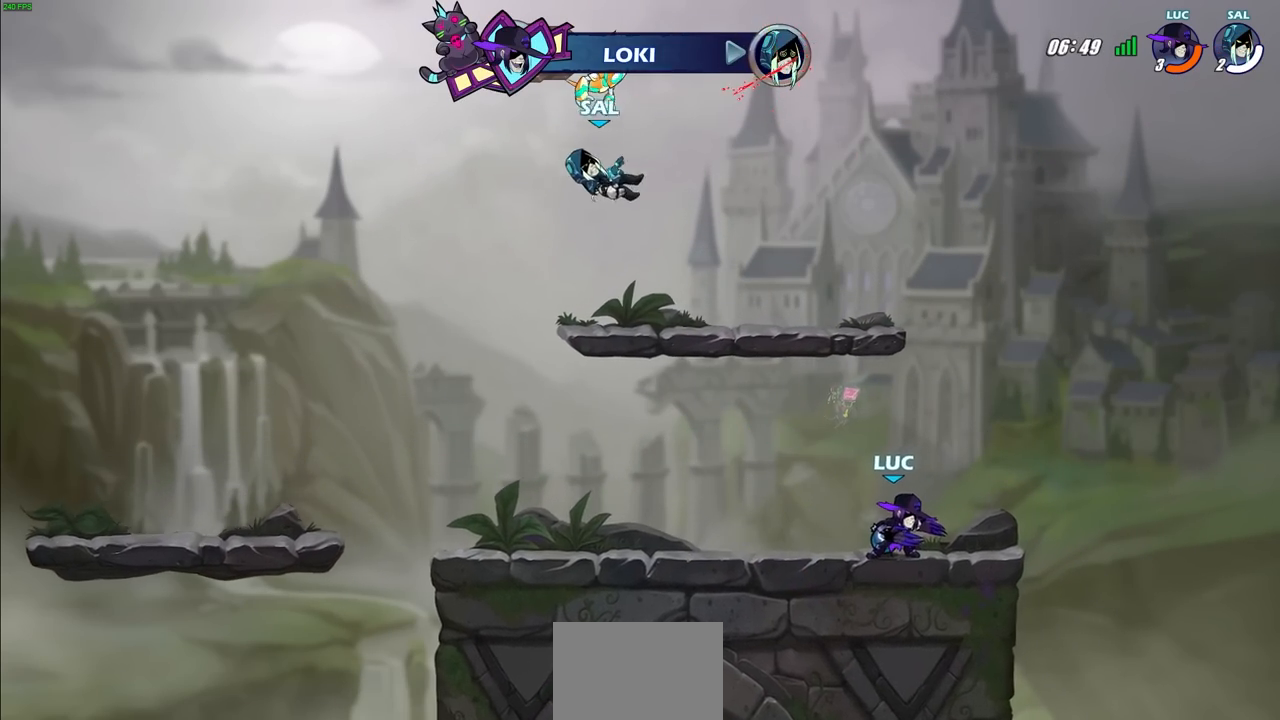
{"buttons": [], "left_stick": "left", "right_stick": "center", "events": [[17, "left_stick", "left"], [133, "R2", "down"], [267, "R2", "up"]]}
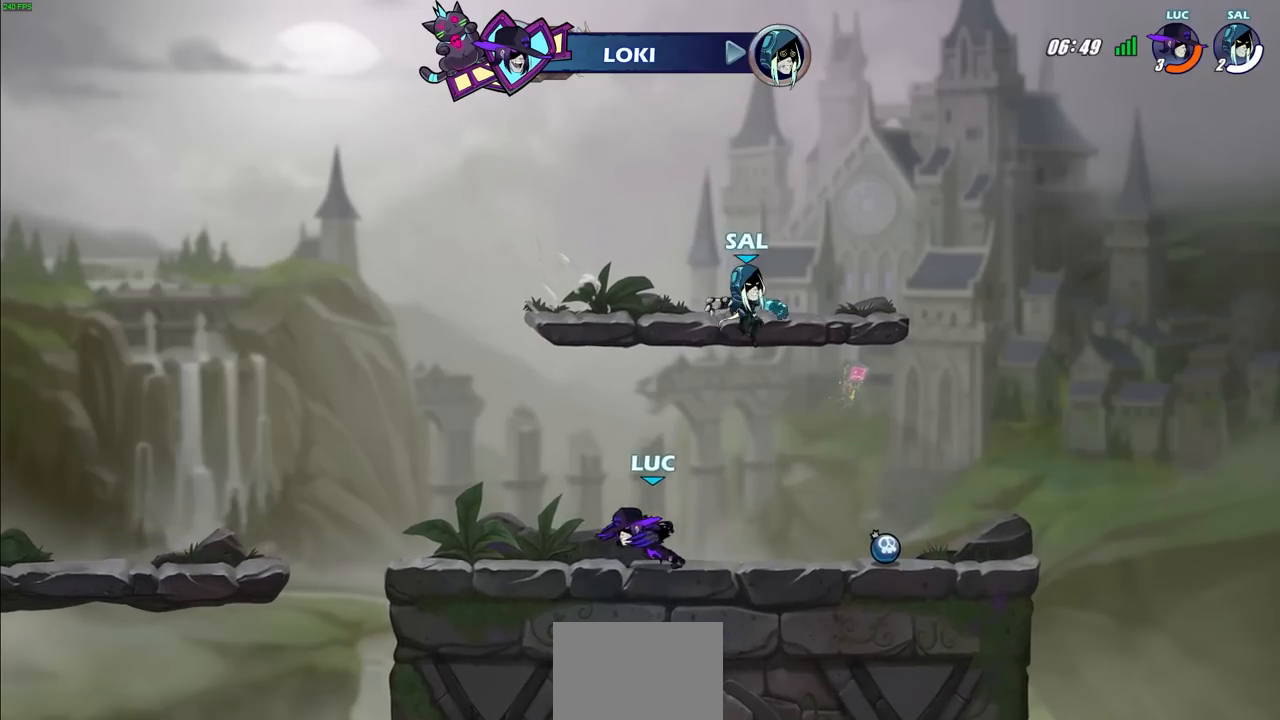
{"buttons": [], "left_stick": "right", "right_stick": "center", "events": [[167, "left_stick", "right"], [350, "R2", "down"], [483, "R2", "up"]]}
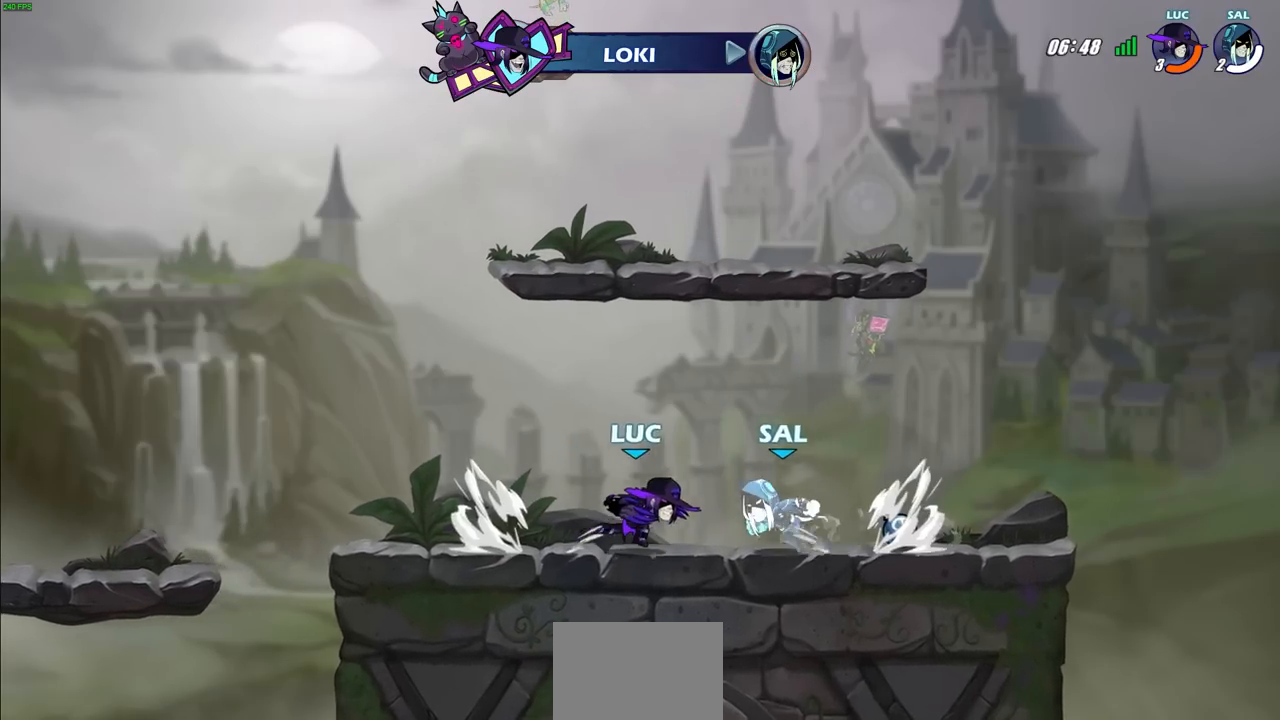
{"buttons": [], "left_stick": "center", "right_stick": "center", "events": [[150, "left_stick", "down-left"], [300, "SQUARE", "down"], [417, "SQUARE", "up"], [467, "left_stick", "center"]]}
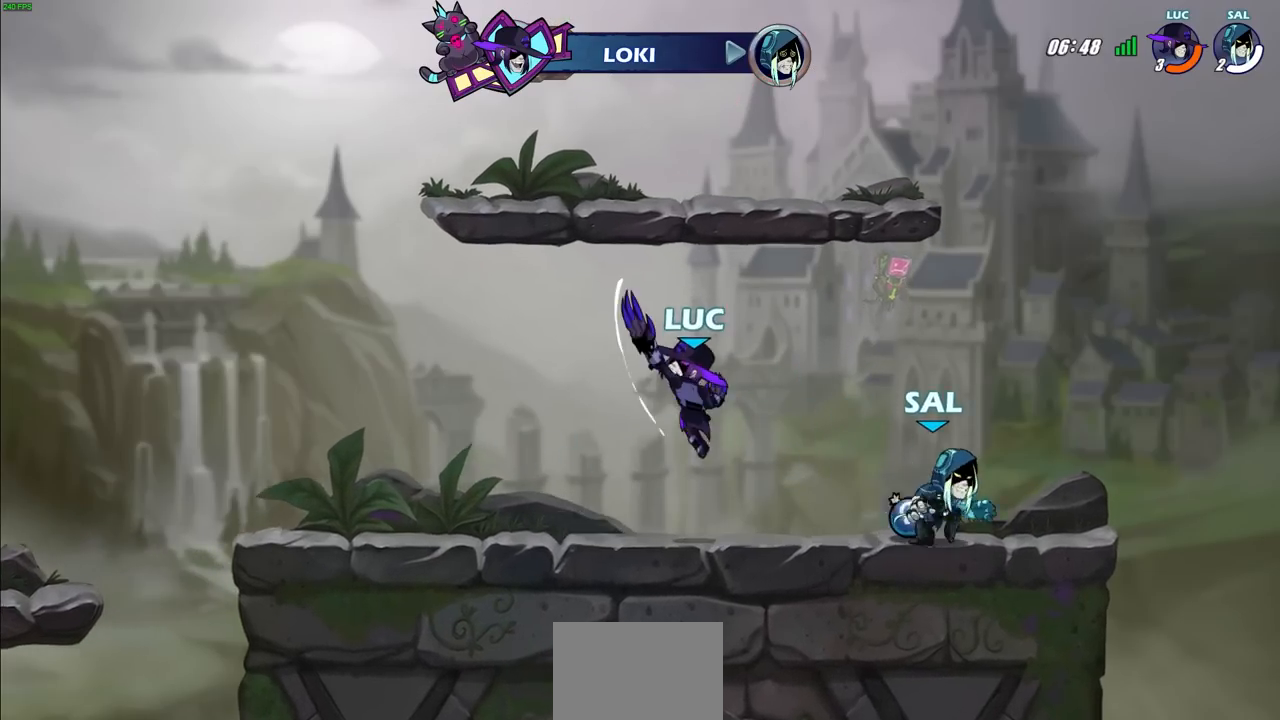
{"buttons": ["CROSS"], "left_stick": "up-right", "right_stick": "center", "events": [[200, "left_stick", "up-left"], [367, "CROSS", "down"], [417, "left_stick", "up-right"]]}
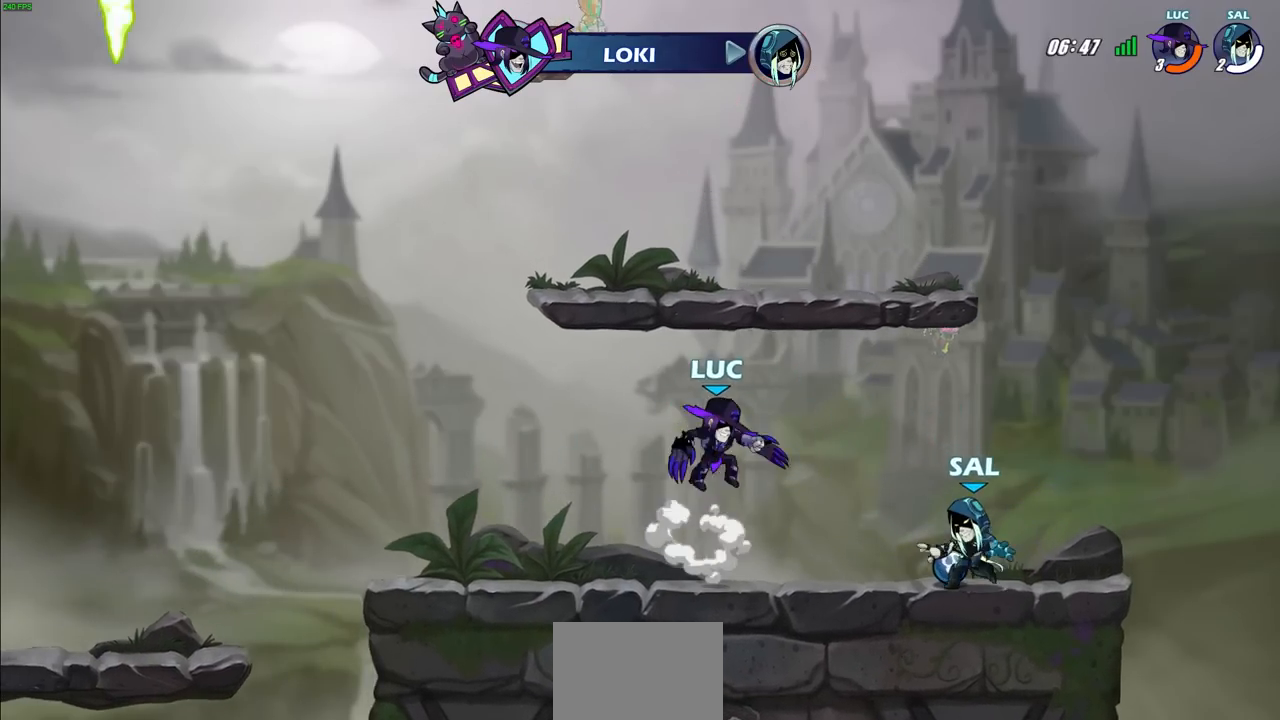
{"buttons": [], "left_stick": "down-left", "right_stick": "center", "events": [[17, "CROSS", "up"], [233, "left_stick", "down-left"], [300, "SQUARE", "down"], [350, "SQUARE", "up"]]}